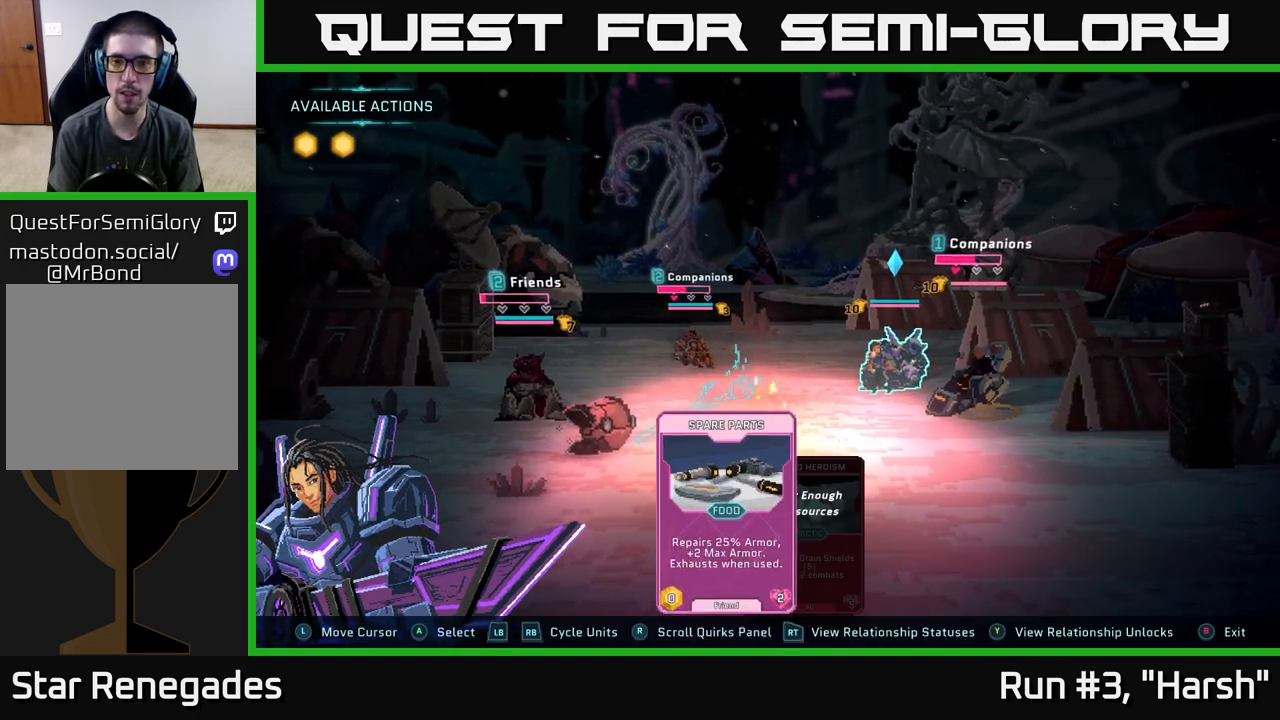
Gameplay with a controller (Xbox layout); each line is a JSON object with the inputs held at the frame after it. "events" lists button and stick changes between this image and that frame as [ms after this image, input, new state], when the widget could be followed in between.
{"buttons": [], "left_stick": "center", "right_stick": "center", "events": []}
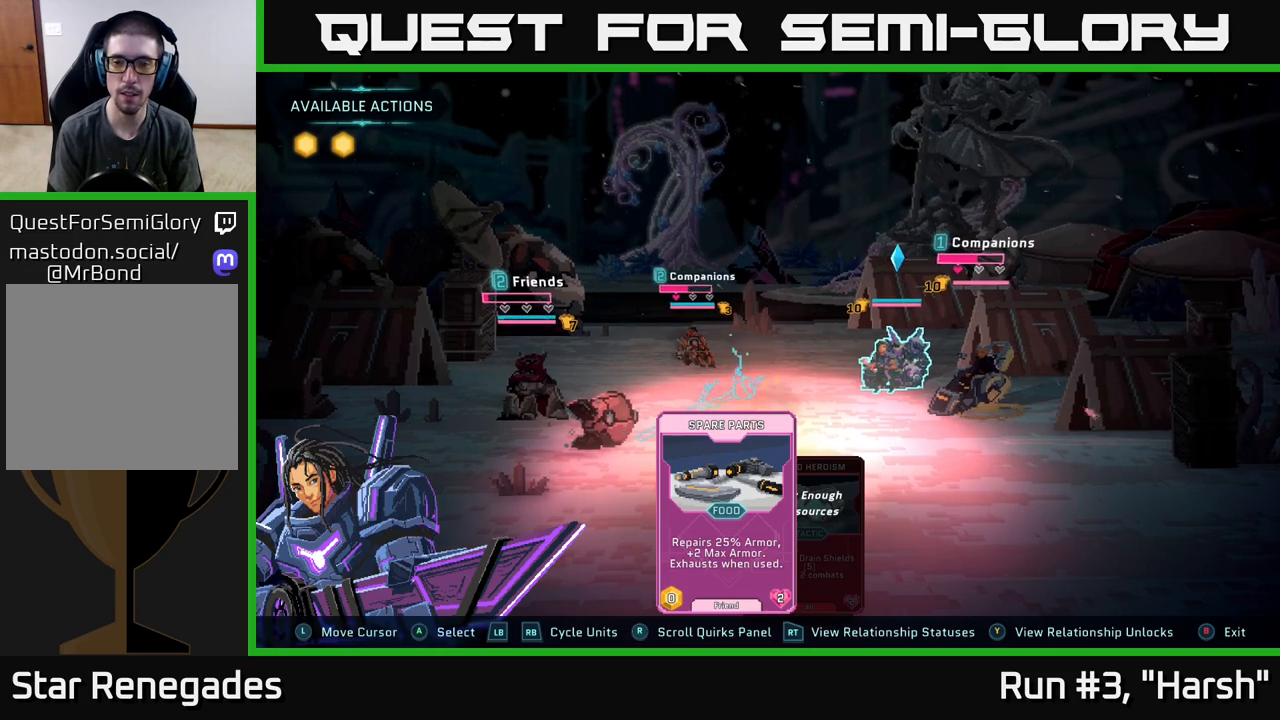
{"buttons": [], "left_stick": "center", "right_stick": "center", "events": []}
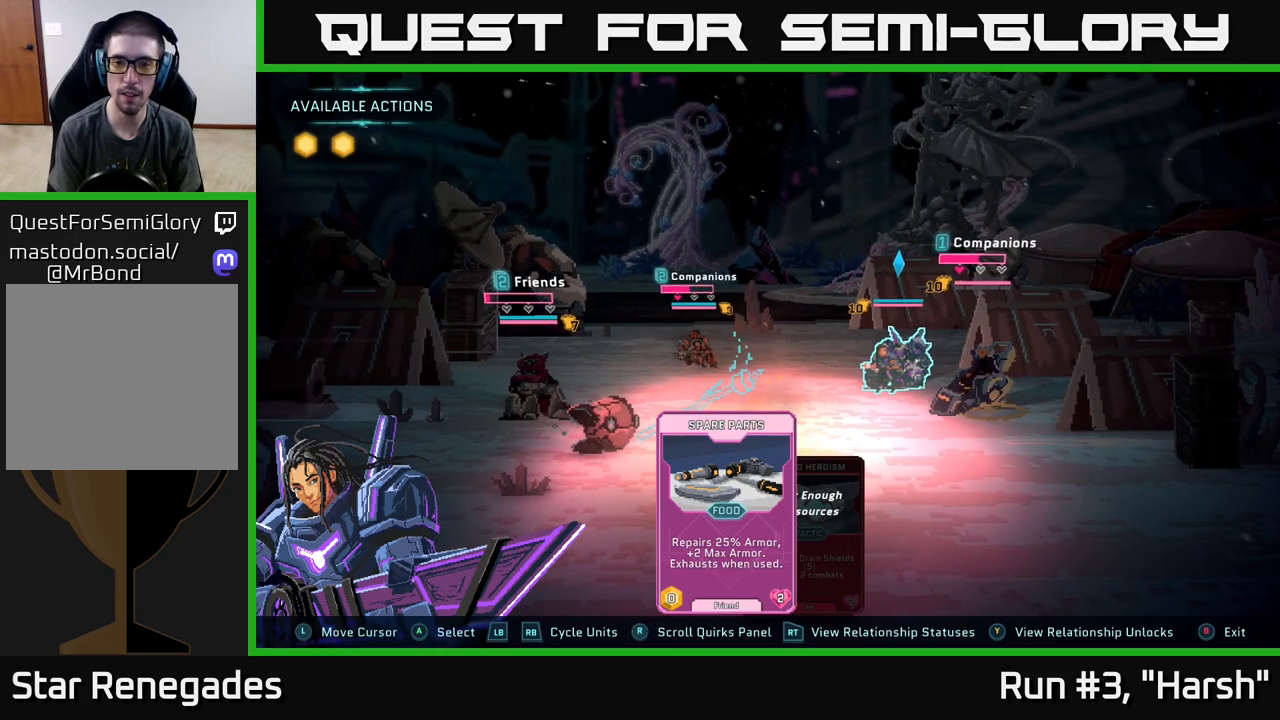
{"buttons": [], "left_stick": "center", "right_stick": "center", "events": []}
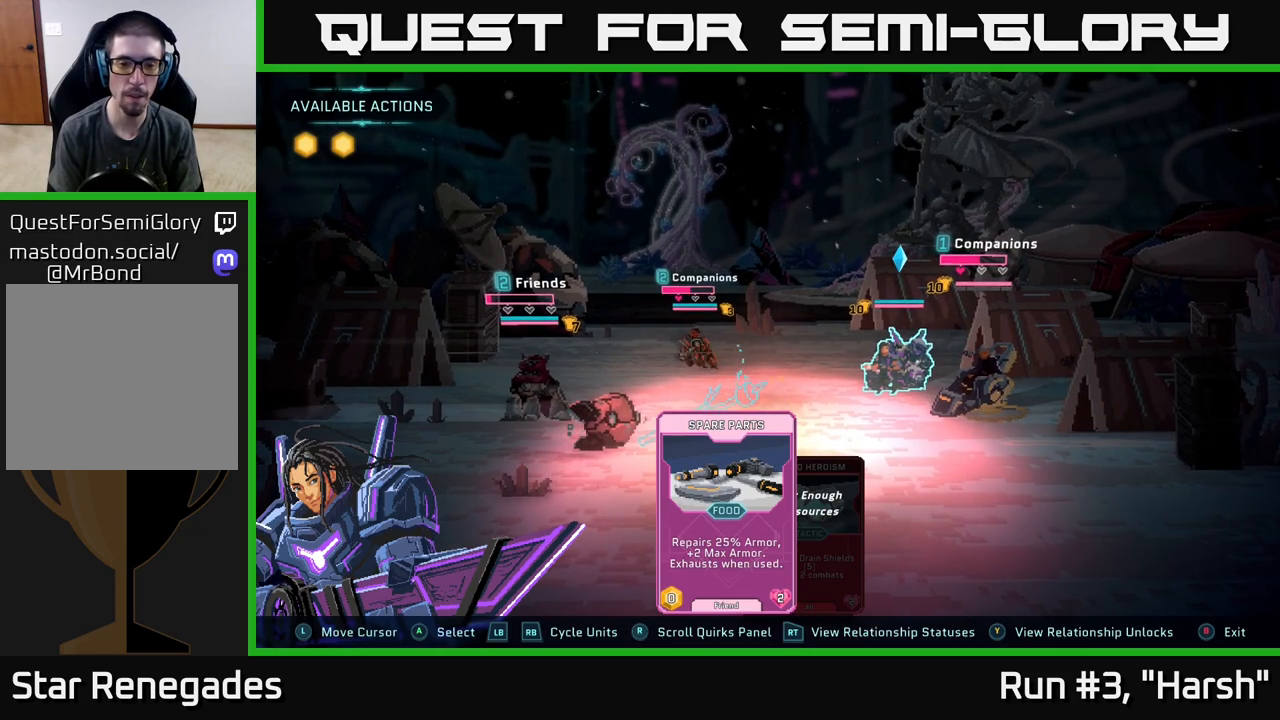
{"buttons": [], "left_stick": "center", "right_stick": "center", "events": [[217, "R1", "down"], [367, "R1", "up"]]}
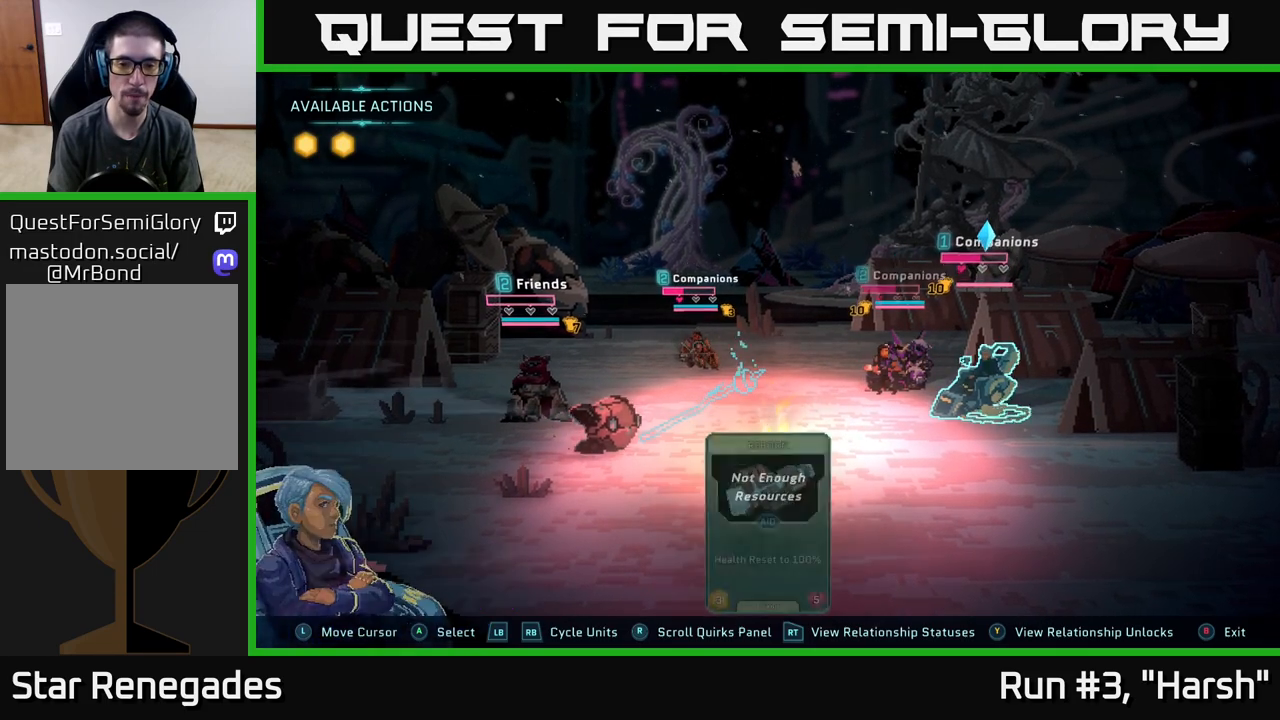
{"buttons": [], "left_stick": "center", "right_stick": "center", "events": []}
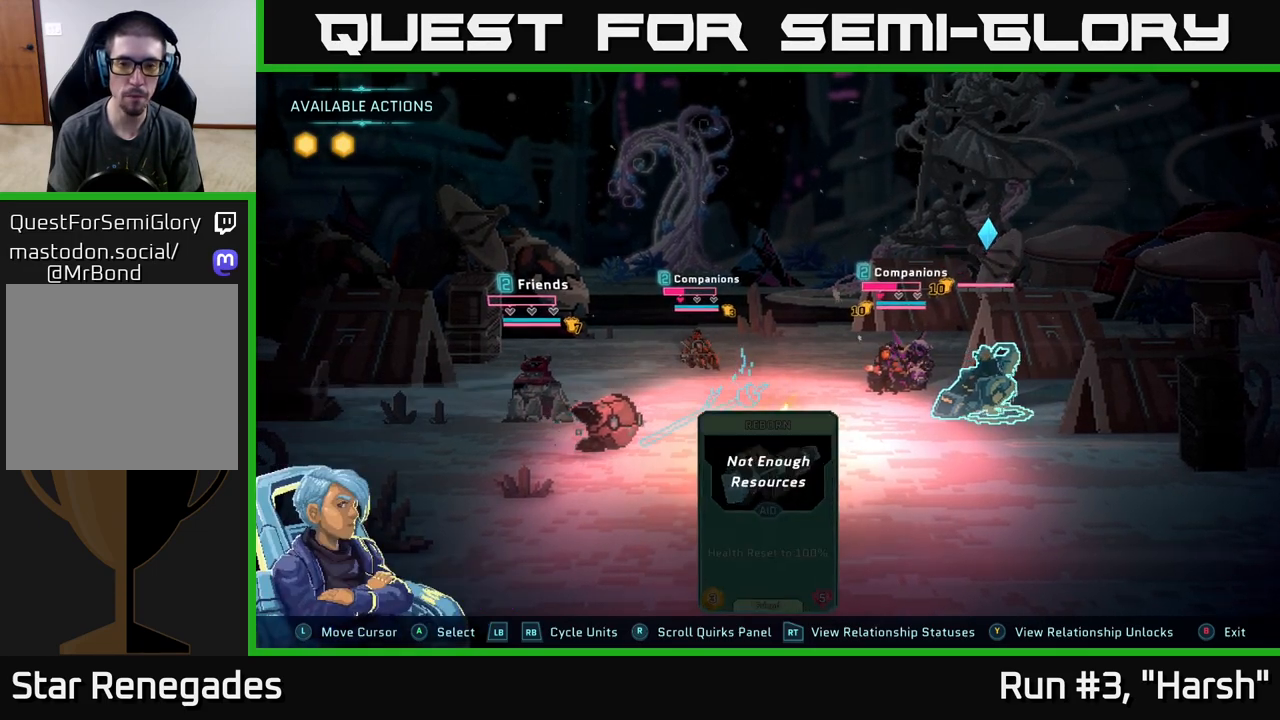
{"buttons": [], "left_stick": "center", "right_stick": "center", "events": [[67, "R1", "down"], [217, "R1", "up"]]}
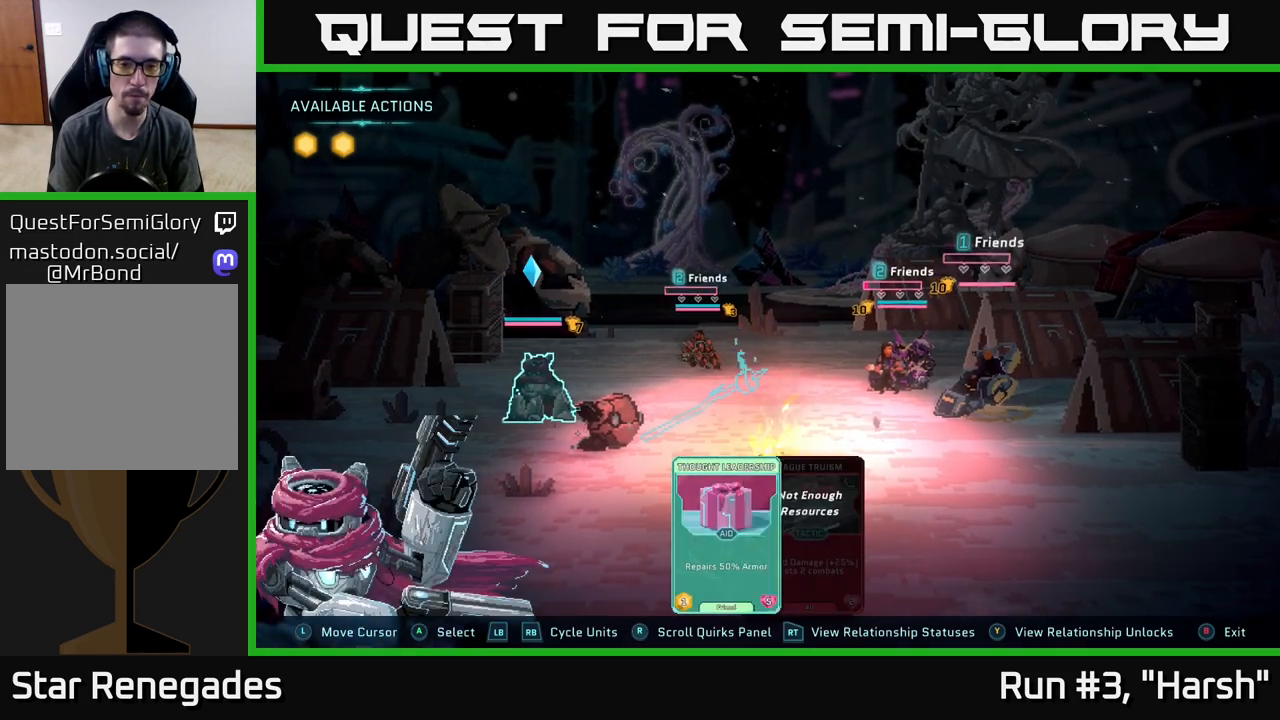
{"buttons": [], "left_stick": "center", "right_stick": "center", "events": []}
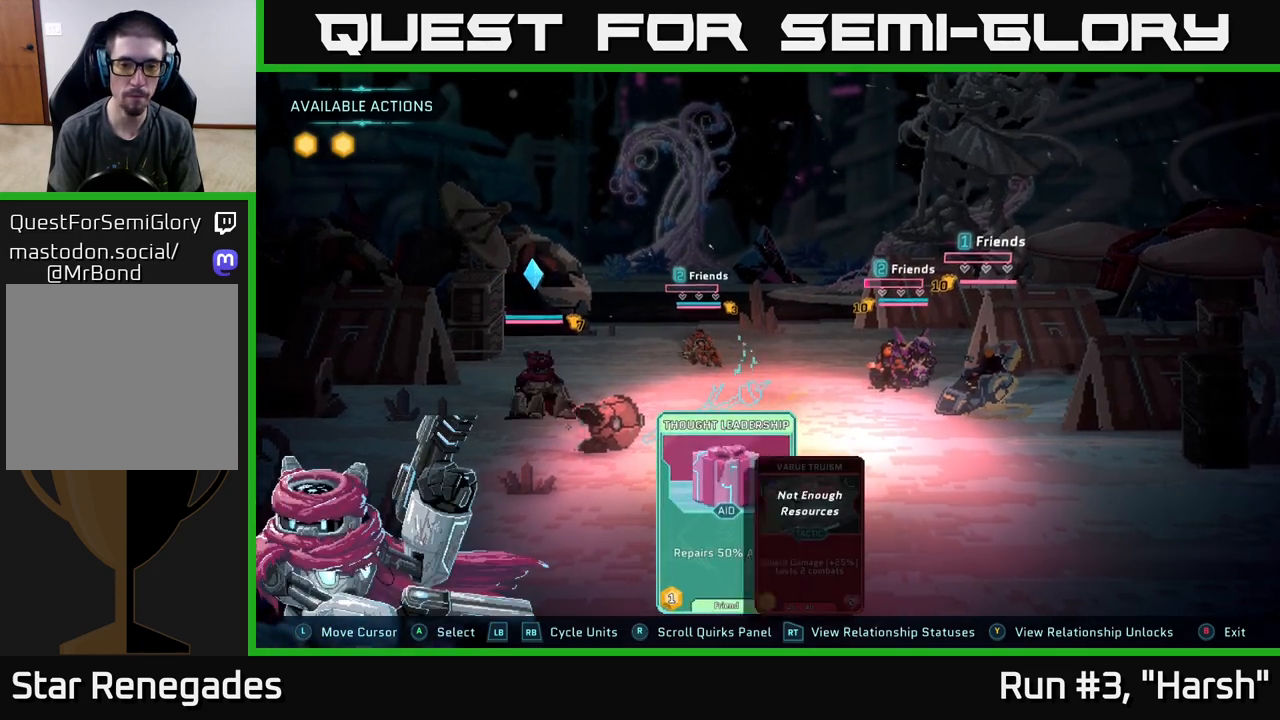
{"buttons": [], "left_stick": "center", "right_stick": "center", "events": [[17, "R1", "down"], [167, "R1", "up"]]}
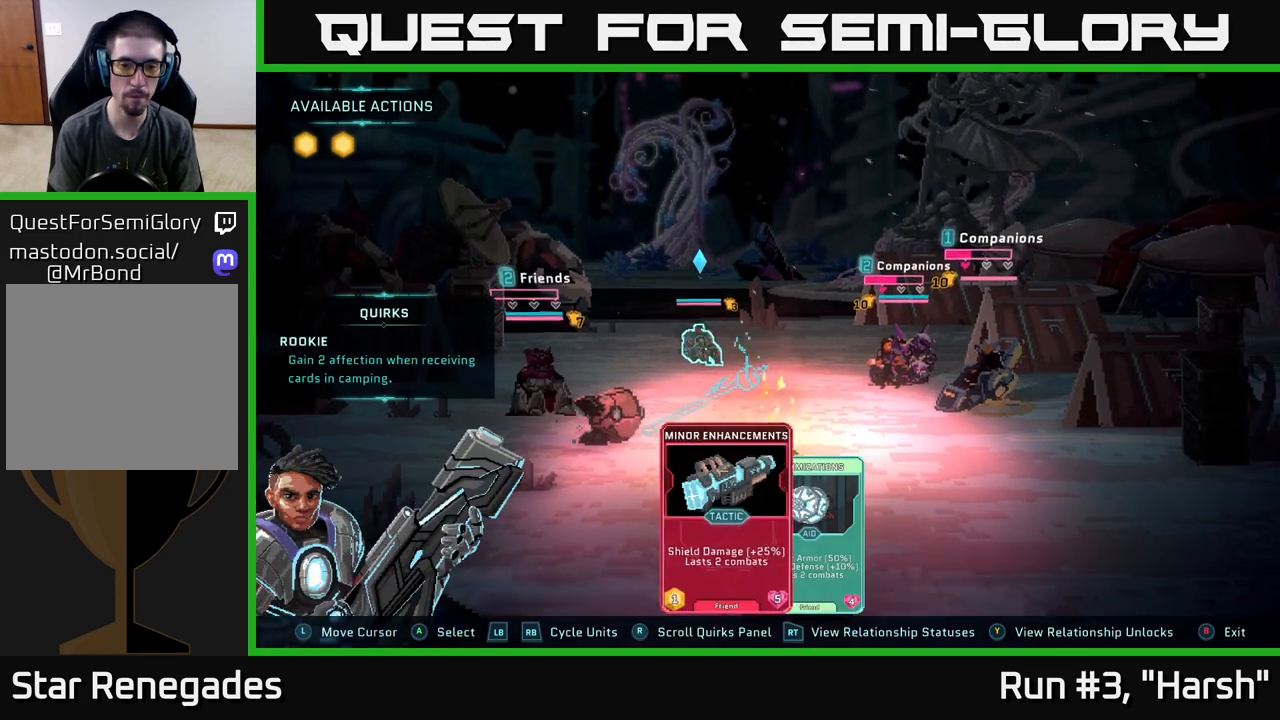
{"buttons": [], "left_stick": "right", "right_stick": "center", "events": [[400, "left_stick", "right"]]}
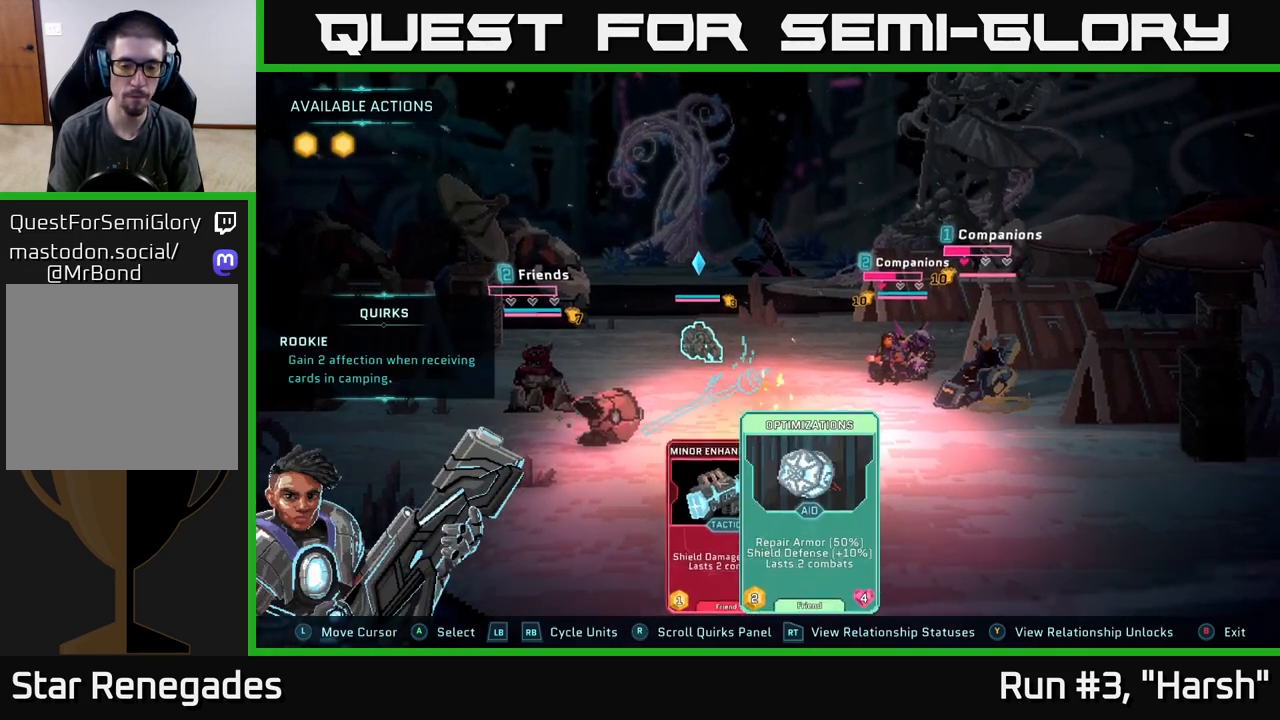
{"buttons": [], "left_stick": "center", "right_stick": "center", "events": [[100, "left_stick", "center"]]}
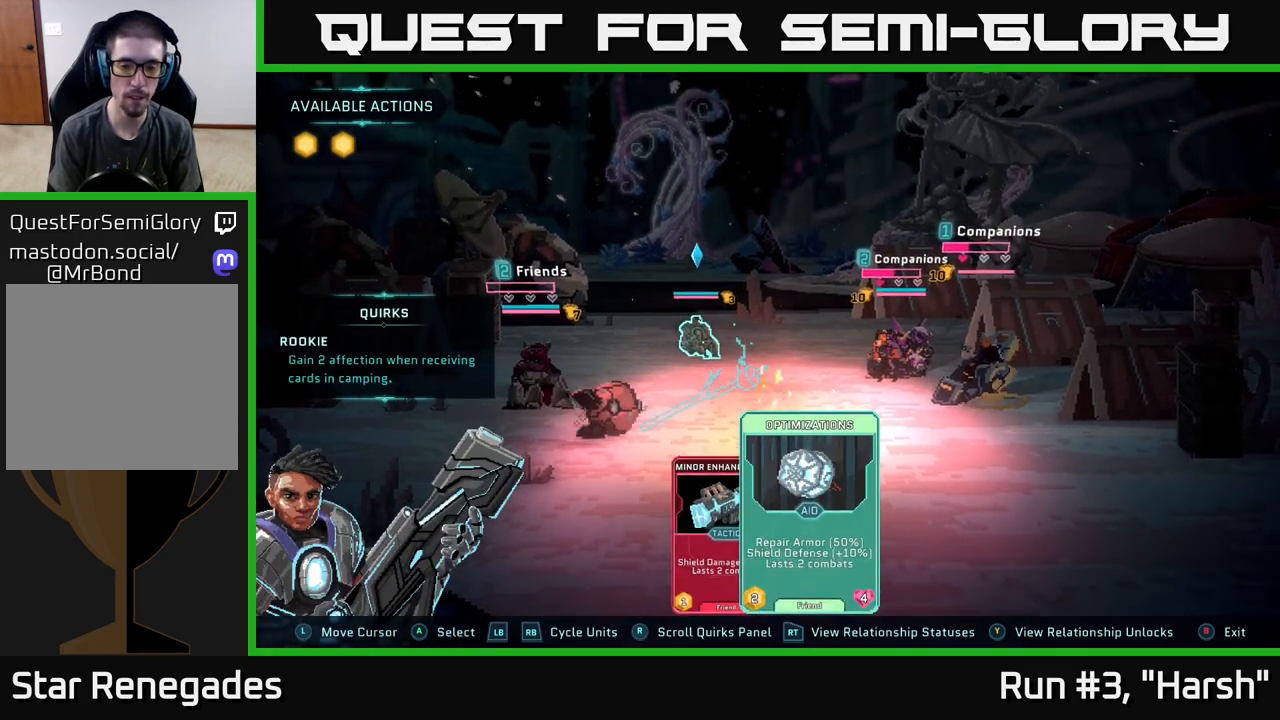
{"buttons": [], "left_stick": "center", "right_stick": "center", "events": [[200, "left_stick", "left"], [383, "left_stick", "center"]]}
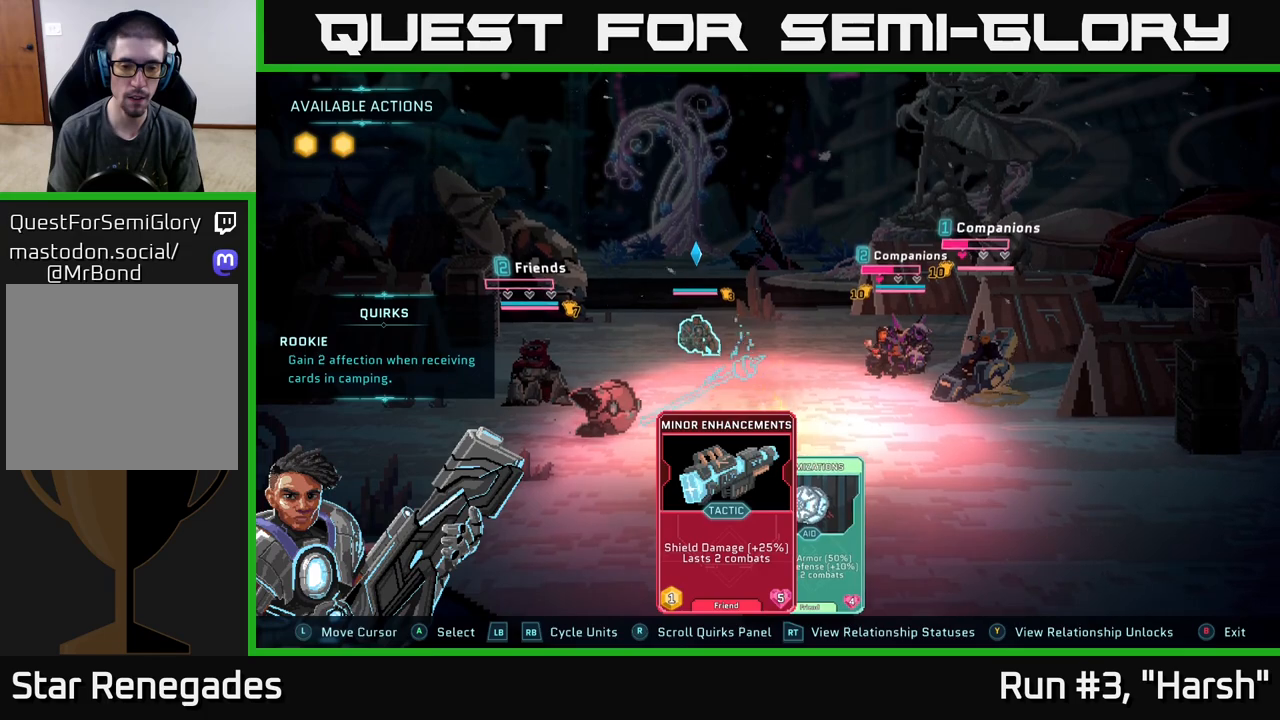
{"buttons": [], "left_stick": "center", "right_stick": "center", "events": [[217, "left_stick", "right"], [383, "left_stick", "center"]]}
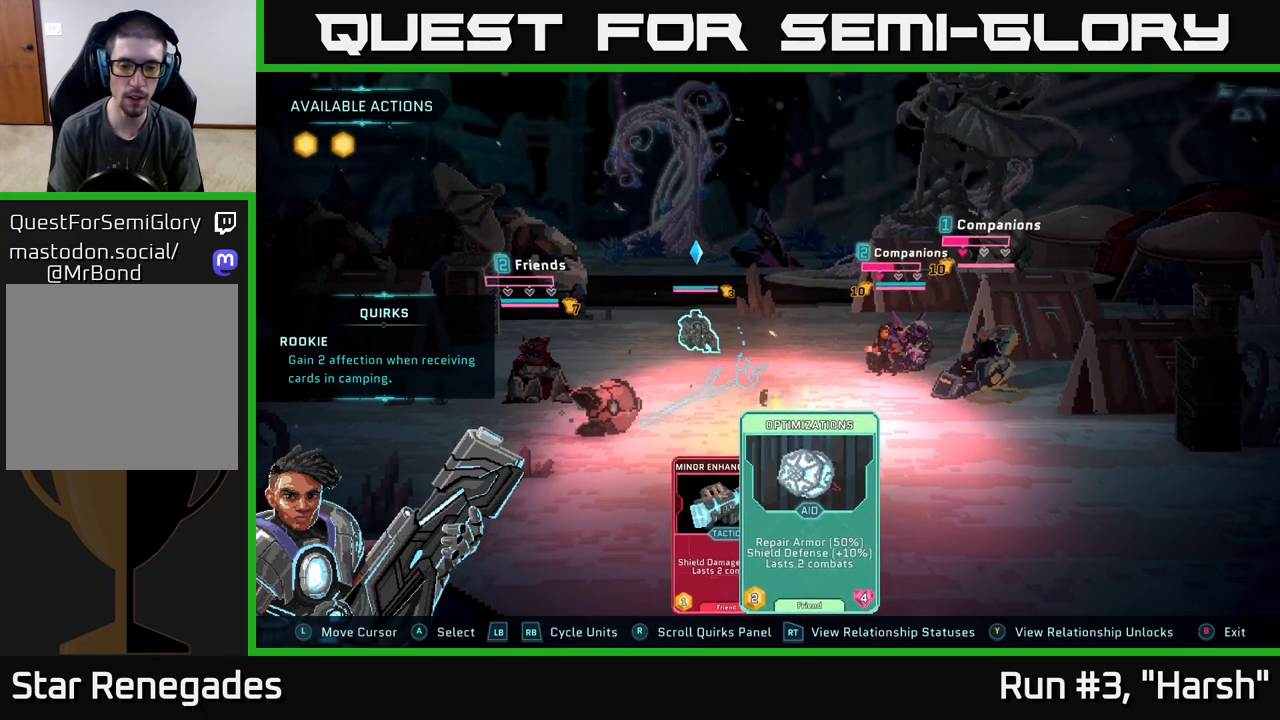
{"buttons": [], "left_stick": "left", "right_stick": "center", "events": [[350, "left_stick", "left"]]}
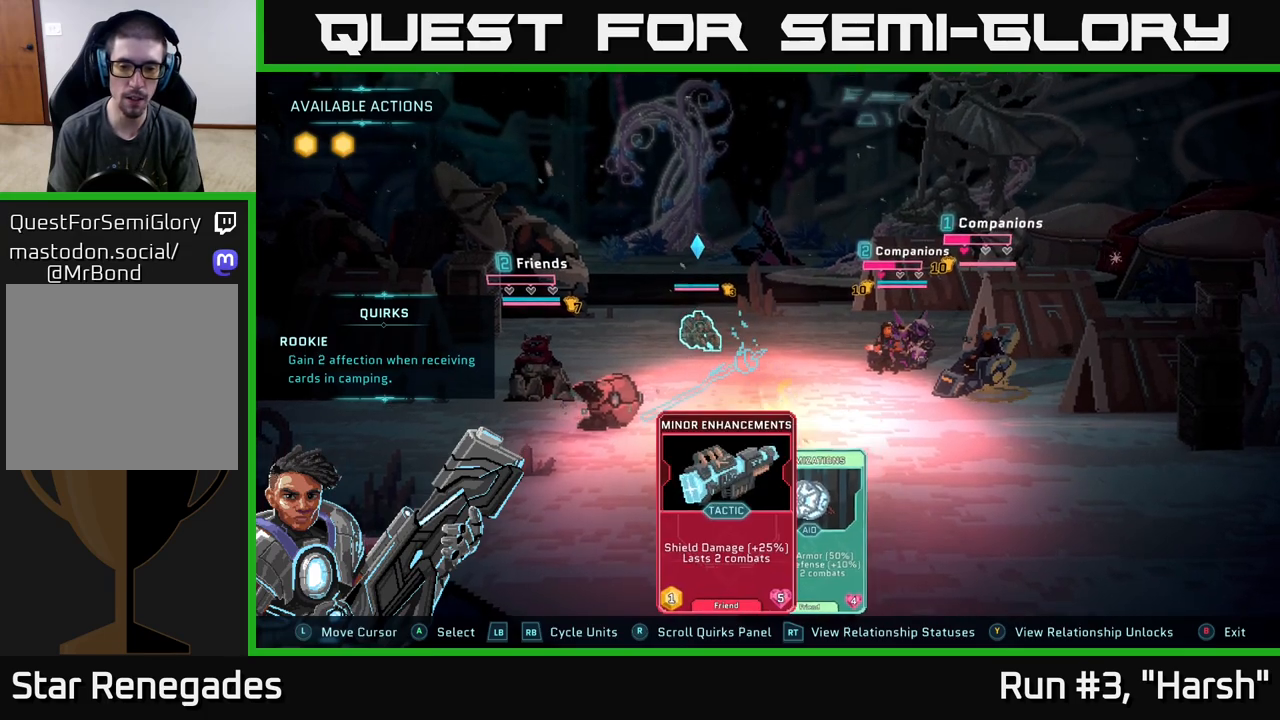
{"buttons": [], "left_stick": "center", "right_stick": "center", "events": [[17, "left_stick", "center"]]}
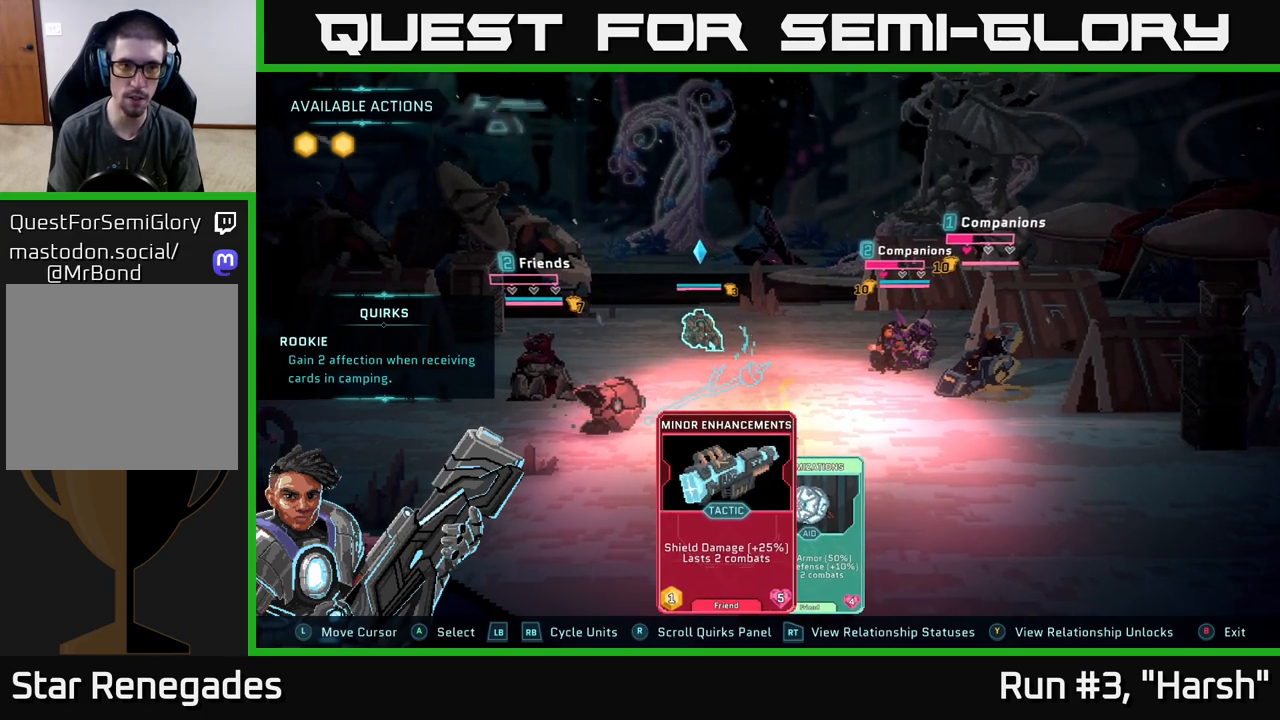
{"buttons": [], "left_stick": "right", "right_stick": "center", "events": [[367, "left_stick", "right"]]}
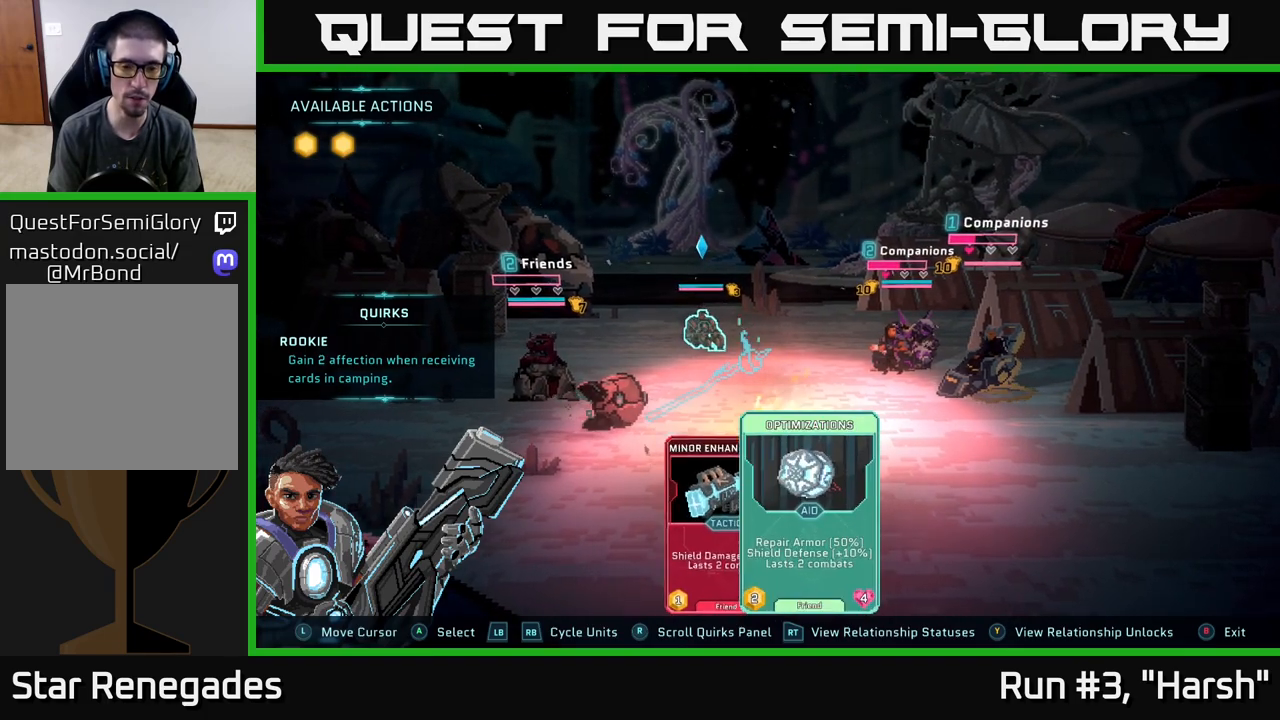
{"buttons": [], "left_stick": "center", "right_stick": "center", "events": [[83, "left_stick", "center"]]}
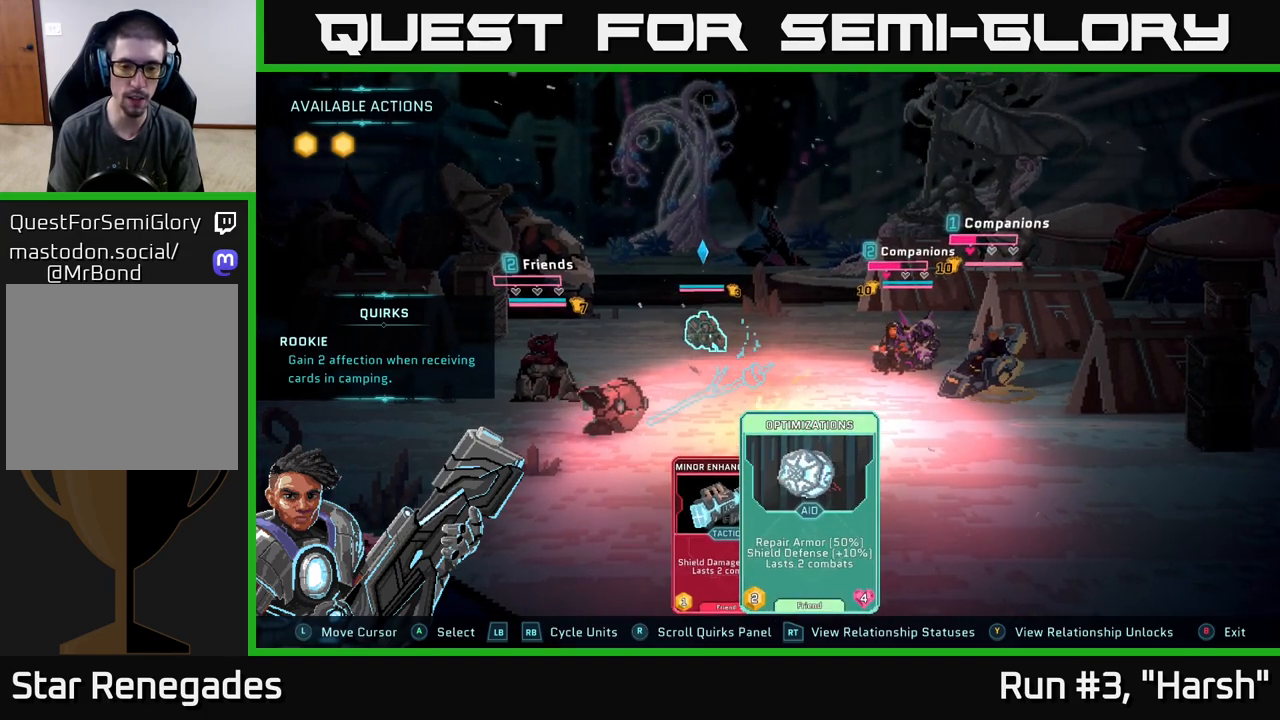
{"buttons": [], "left_stick": "center", "right_stick": "center", "events": [[83, "R1", "down"], [217, "R1", "up"]]}
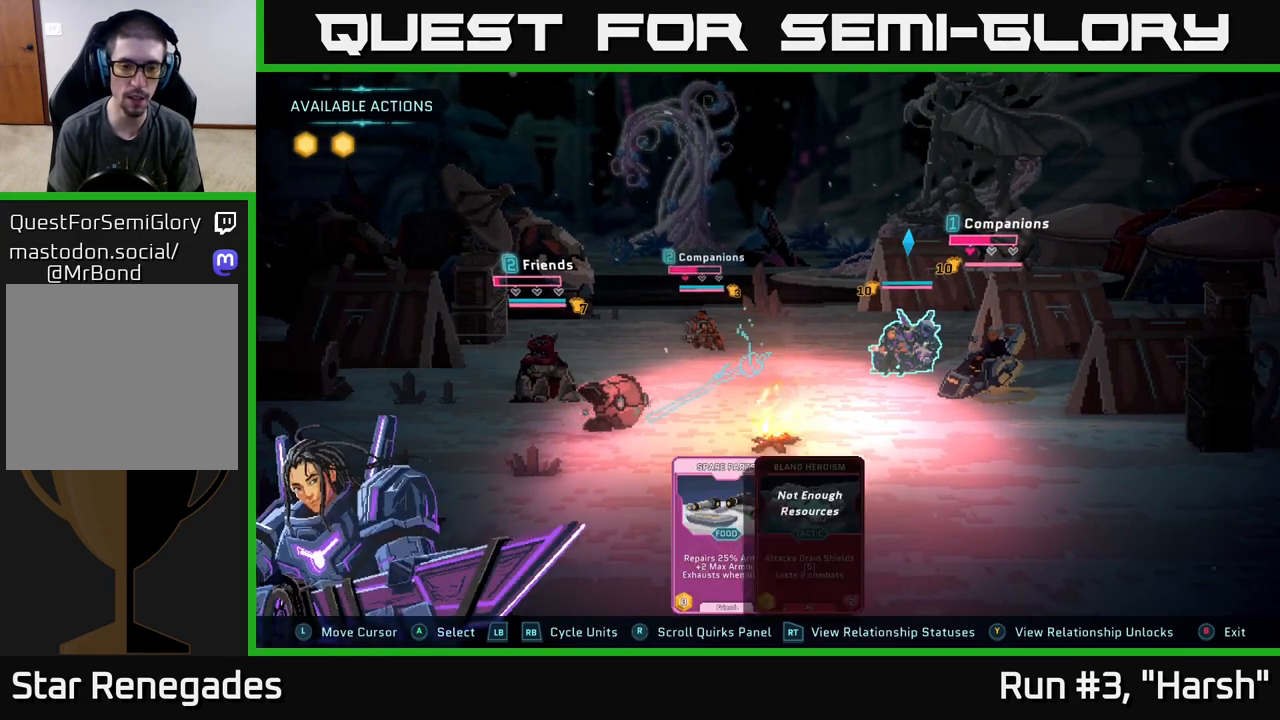
{"buttons": [], "left_stick": "center", "right_stick": "center", "events": []}
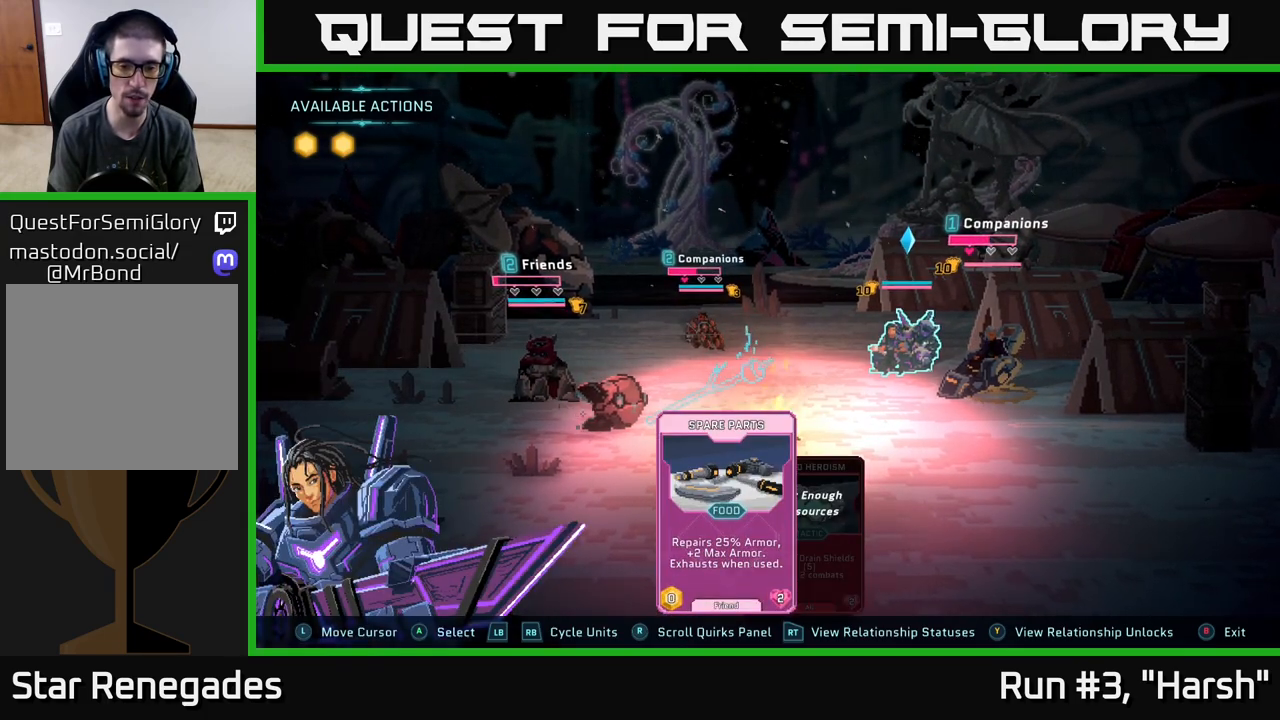
{"buttons": [], "left_stick": "center", "right_stick": "center", "events": [[150, "R1", "down"], [317, "R1", "up"]]}
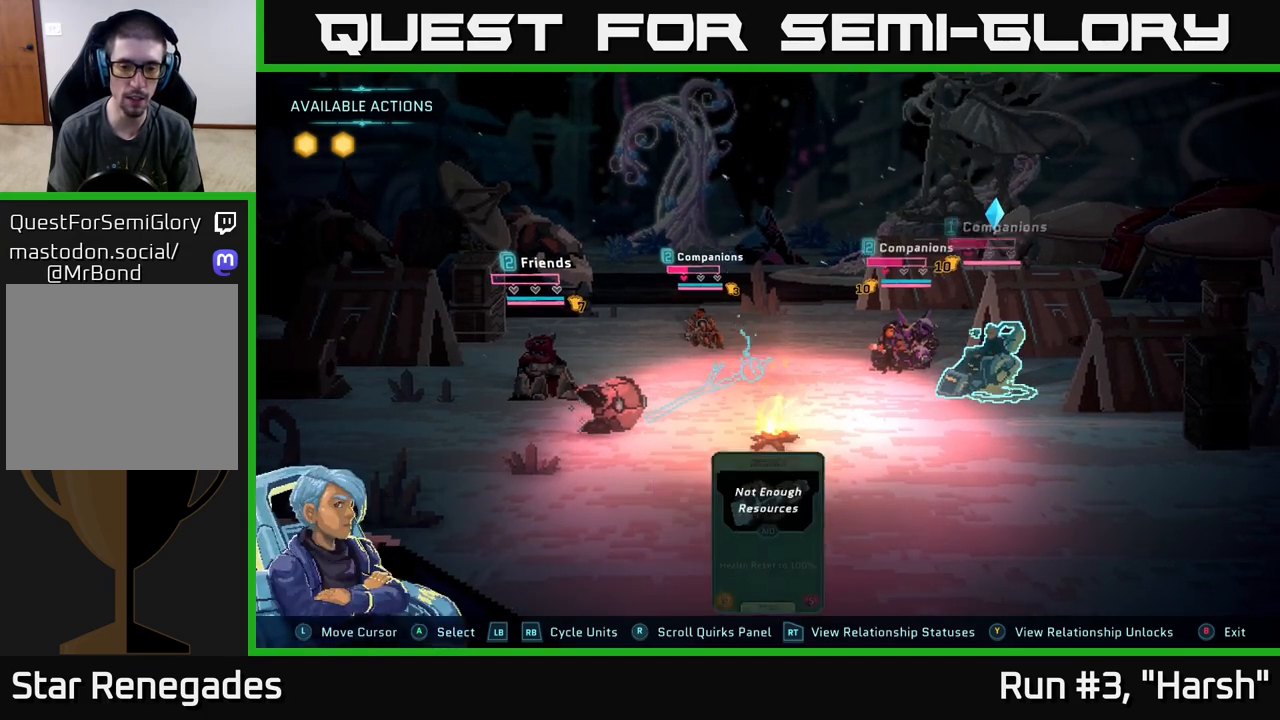
{"buttons": [], "left_stick": "center", "right_stick": "center", "events": []}
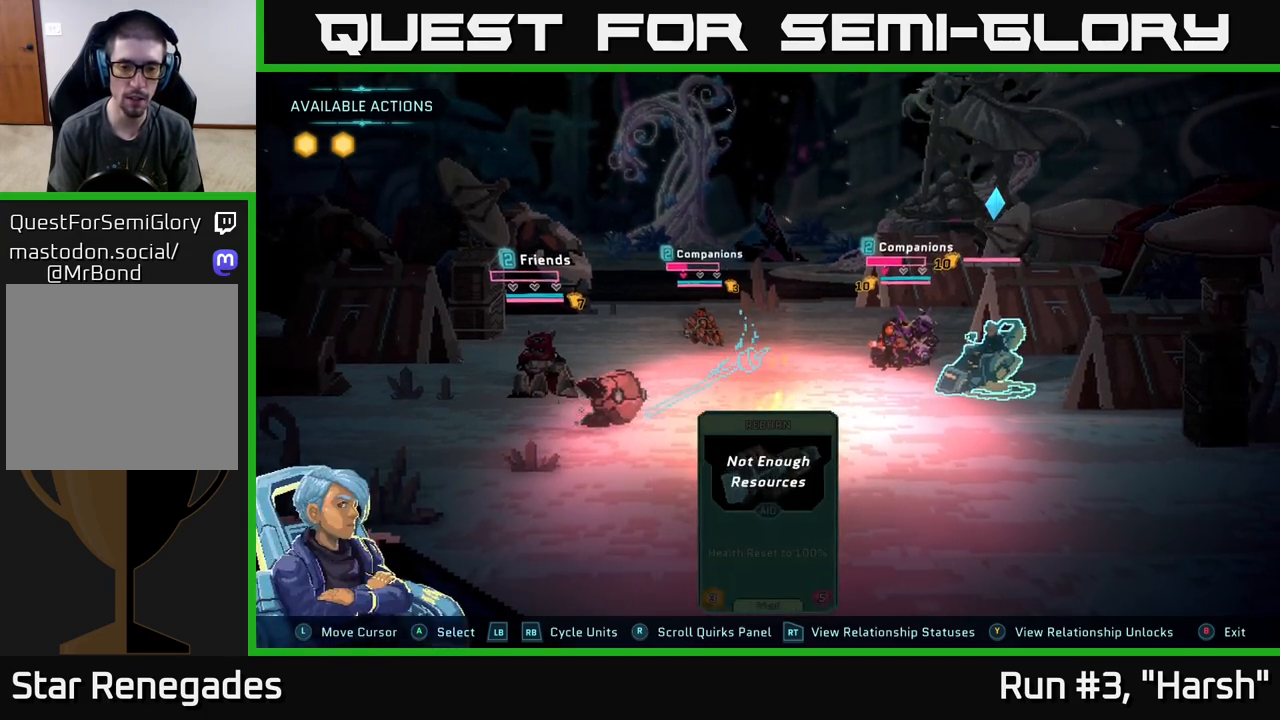
{"buttons": [], "left_stick": "center", "right_stick": "center", "events": [[67, "R1", "down"], [217, "R1", "up"]]}
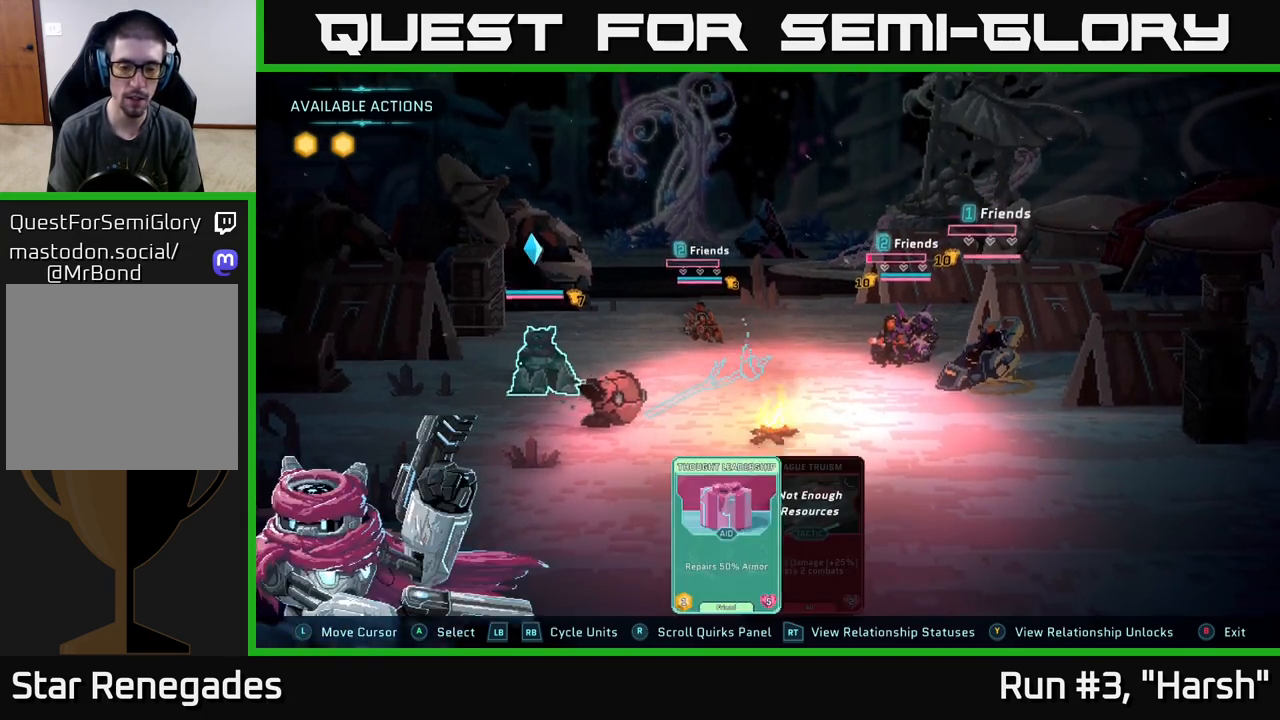
{"buttons": [], "left_stick": "center", "right_stick": "center", "events": []}
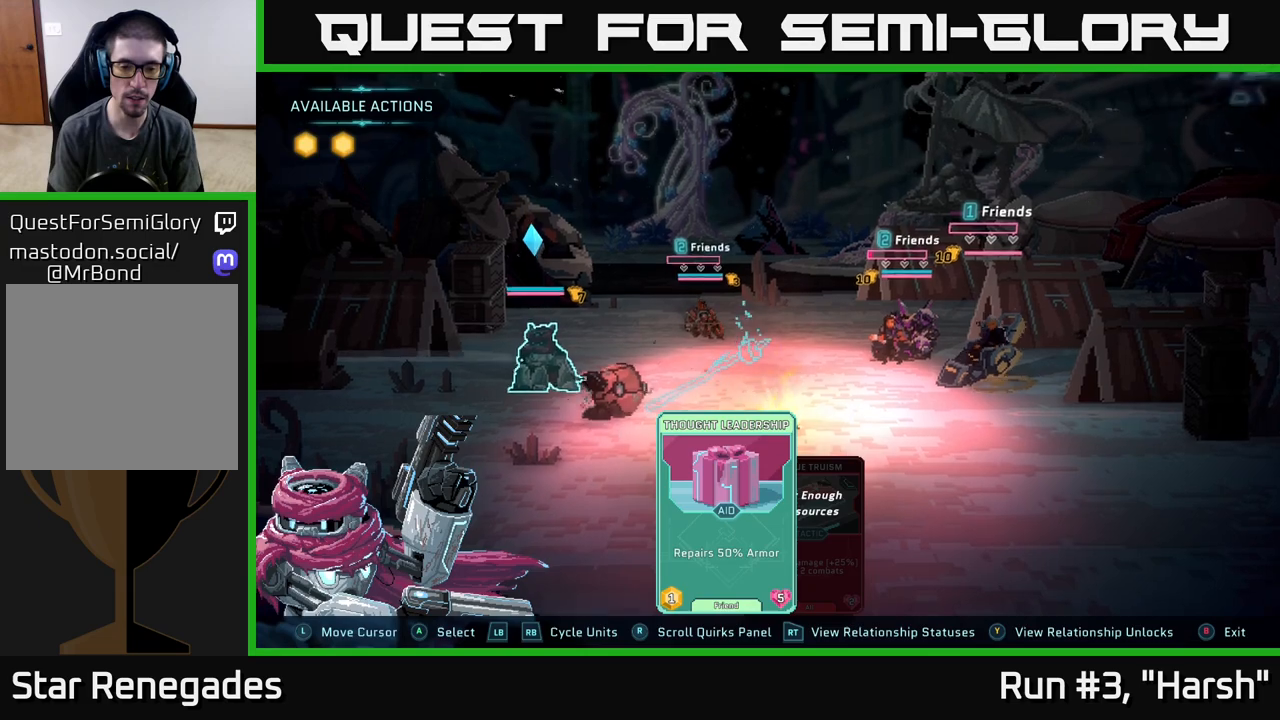
{"buttons": [], "left_stick": "center", "right_stick": "center", "events": []}
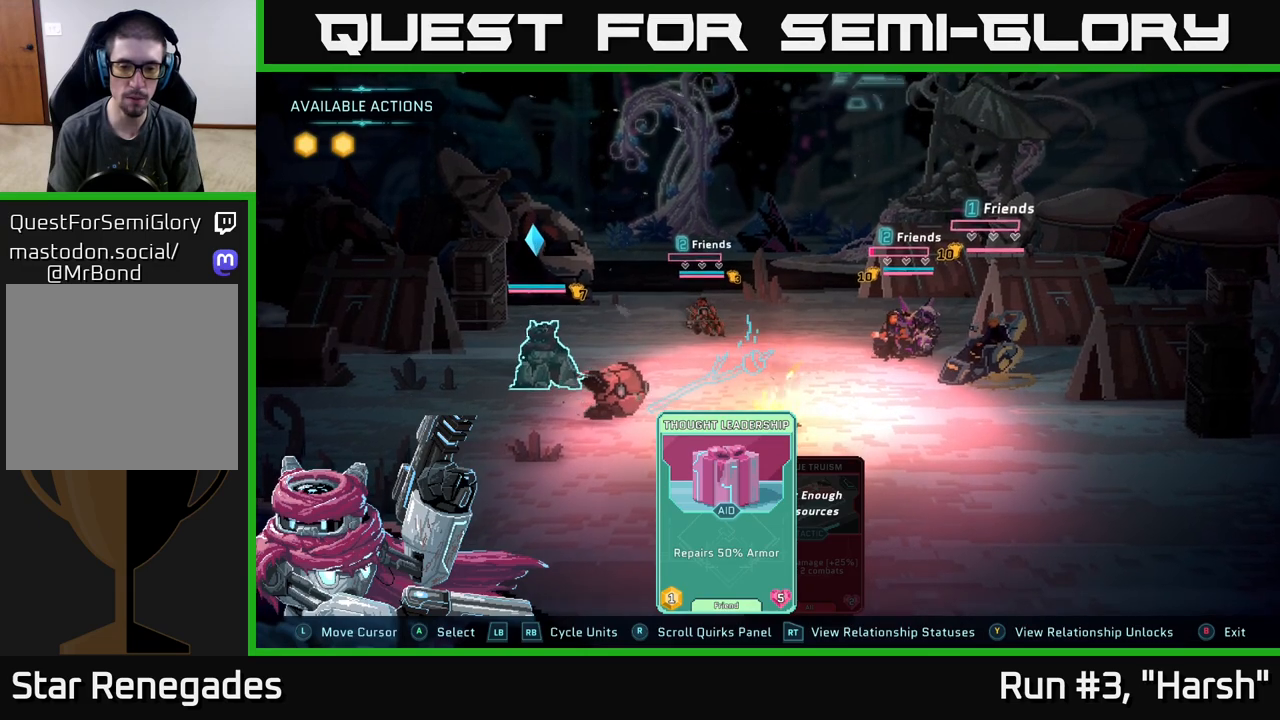
{"buttons": [], "left_stick": "center", "right_stick": "center", "events": [[83, "R1", "down"], [267, "R1", "up"]]}
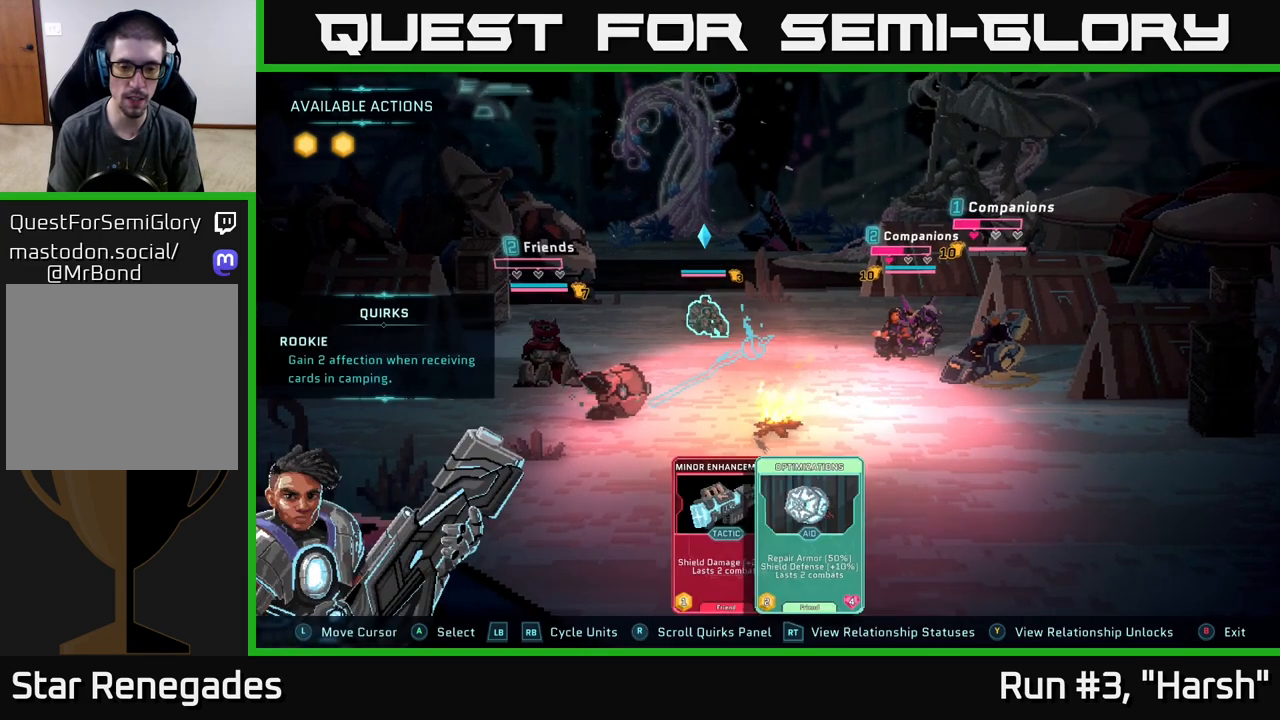
{"buttons": [], "left_stick": "center", "right_stick": "center", "events": []}
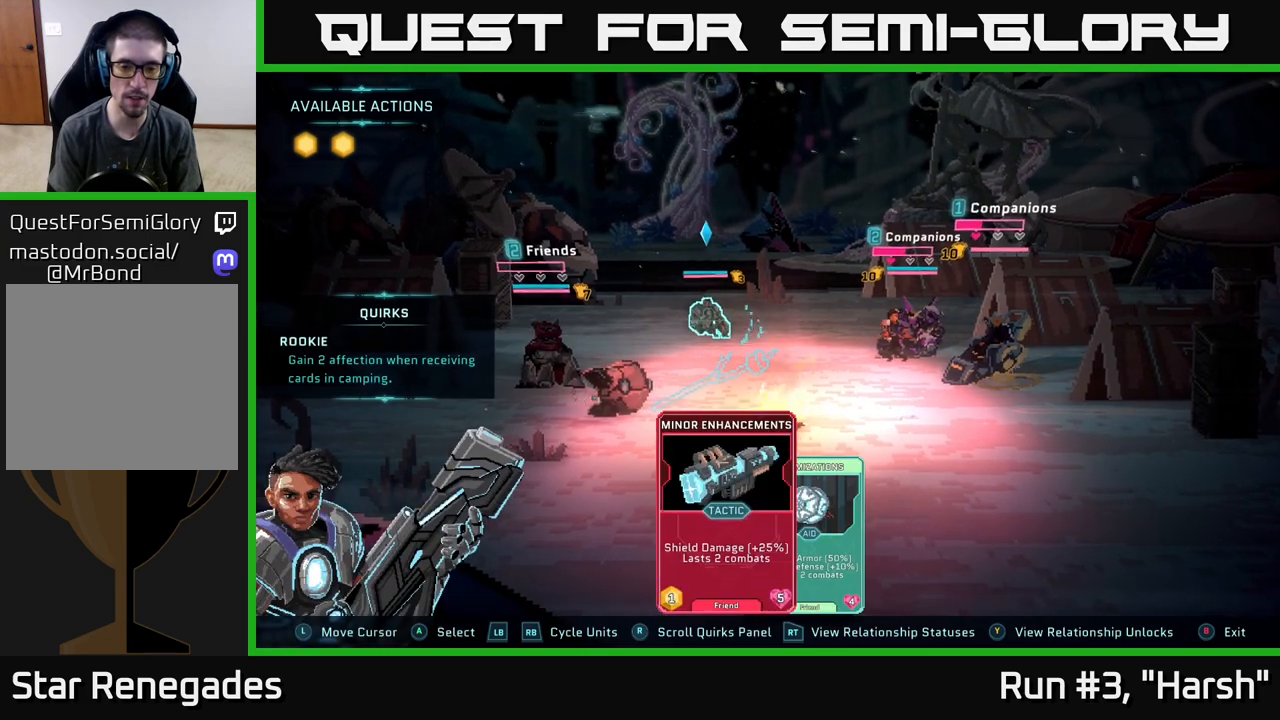
{"buttons": [], "left_stick": "center", "right_stick": "center", "events": [[50, "left_stick", "right"], [250, "left_stick", "center"], [333, "left_stick", "left"], [500, "left_stick", "center"]]}
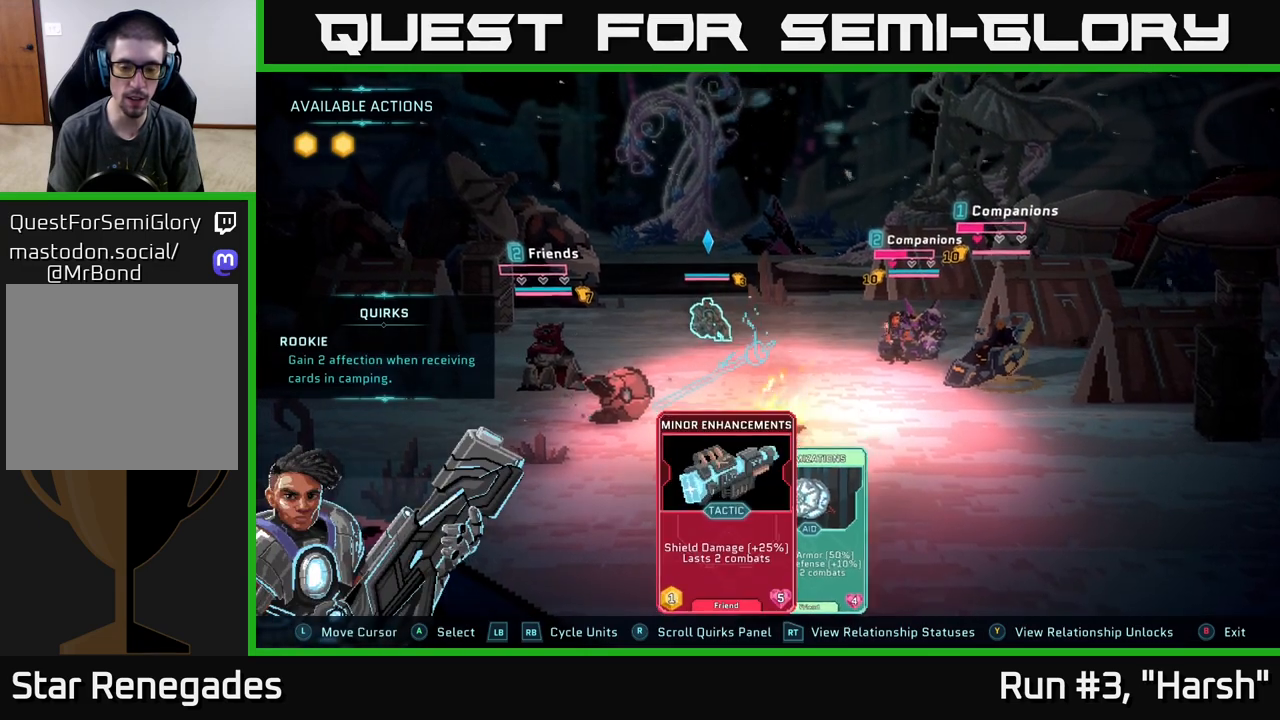
{"buttons": [], "left_stick": "right", "right_stick": "center", "events": [[483, "left_stick", "right"]]}
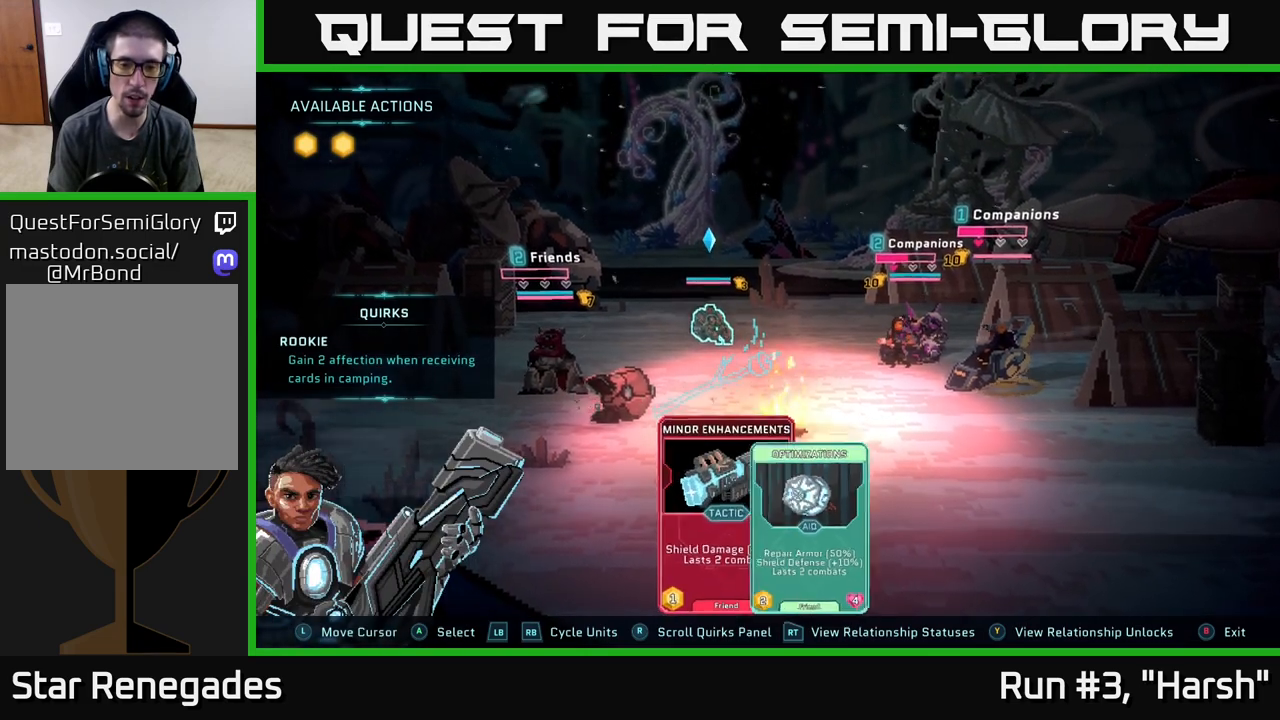
{"buttons": [], "left_stick": "center", "right_stick": "center", "events": [[183, "left_stick", "center"], [250, "left_stick", "left"], [433, "left_stick", "center"]]}
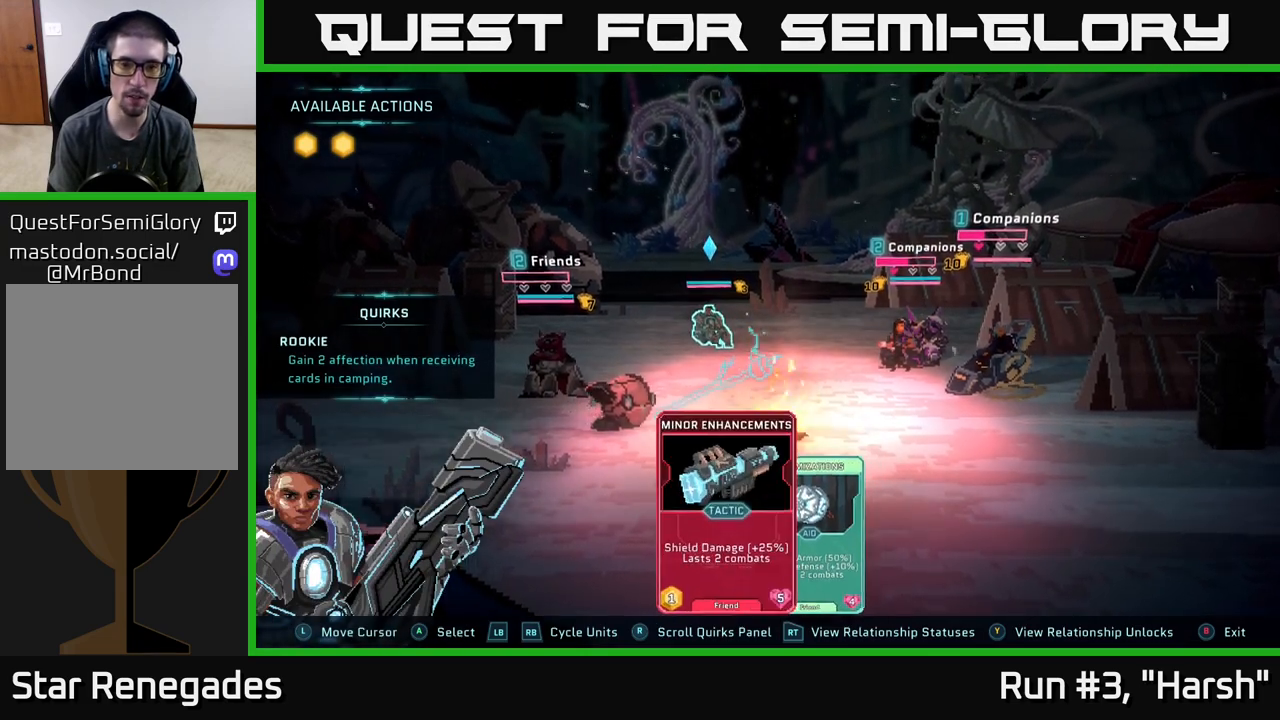
{"buttons": ["A"], "left_stick": "center", "right_stick": "center", "events": [[417, "A", "down"]]}
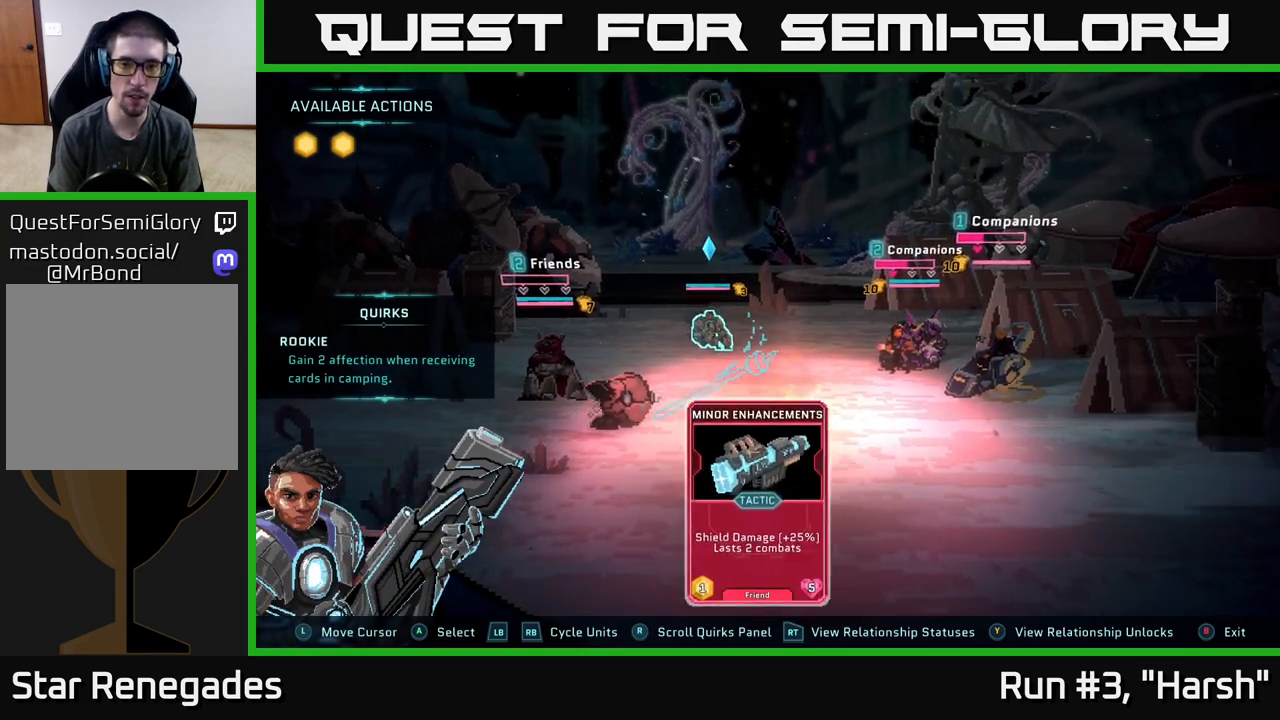
{"buttons": [], "left_stick": "center", "right_stick": "center", "events": [[67, "A", "up"]]}